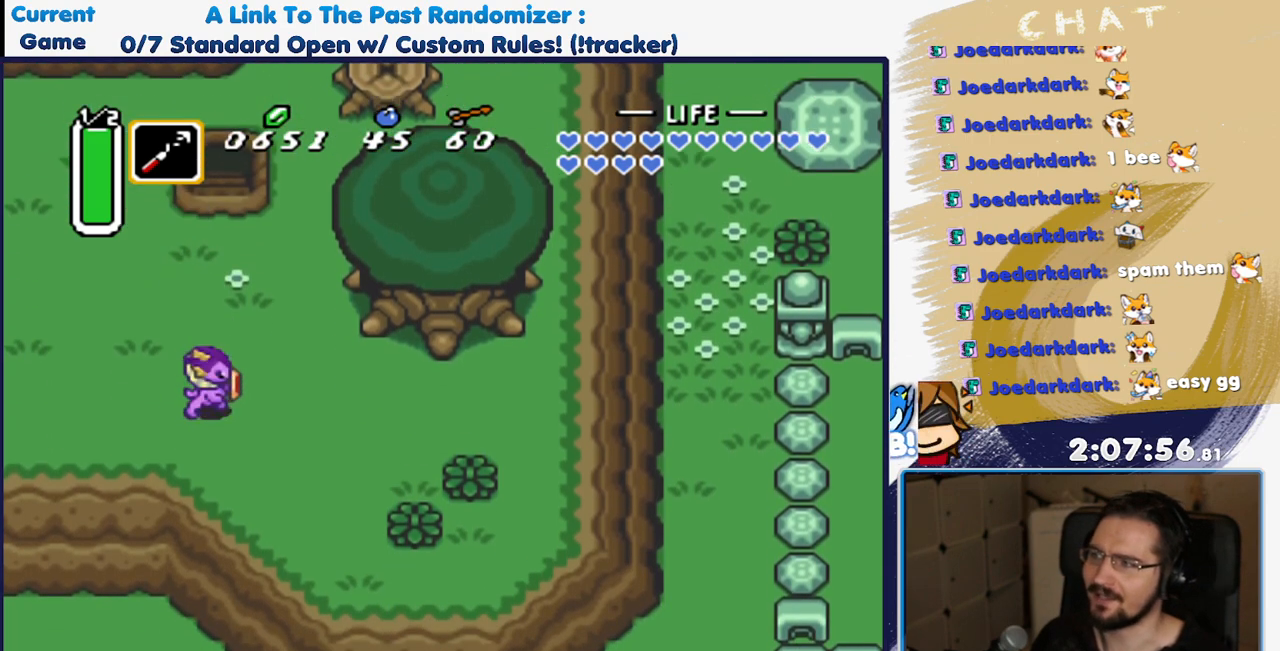
Gameplay with a controller (Nintendo layout); each line is a JSON object with the inputs held at the frame after it. "events" lists button and stick changes between this image and that frame as [ms after this image, input, new state], when the widget could be followed in between. Not read: L3 R3 START.
{"buttons": ["DPAD_UP"]}
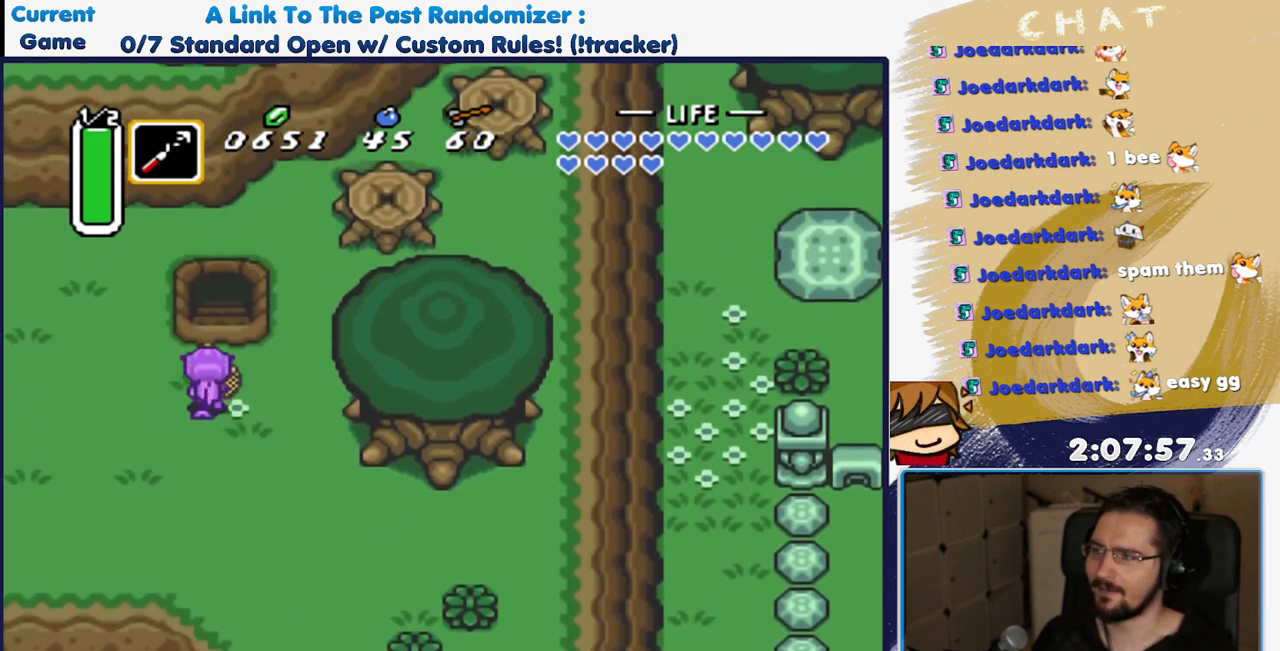
{"buttons": ["DPAD_UP"], "events": [[150, "DPAD_RIGHT", "down"], [200, "DPAD_RIGHT", "up"]]}
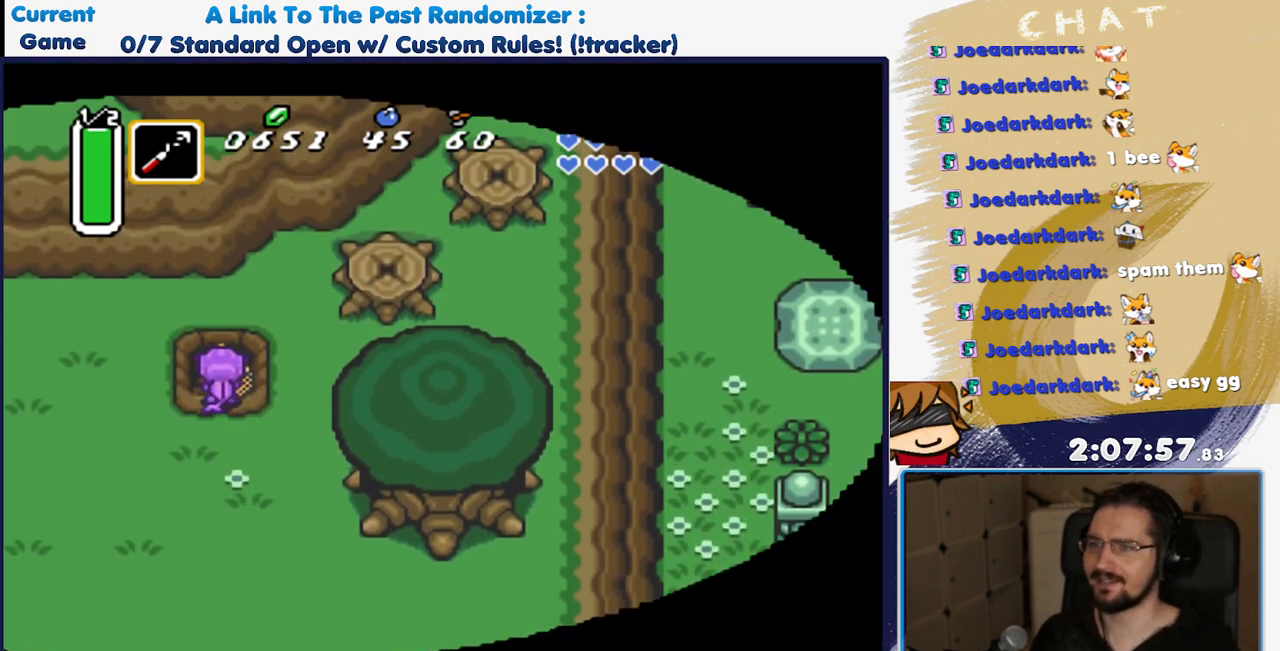
{"buttons": [], "events": [[267, "DPAD_UP", "up"]]}
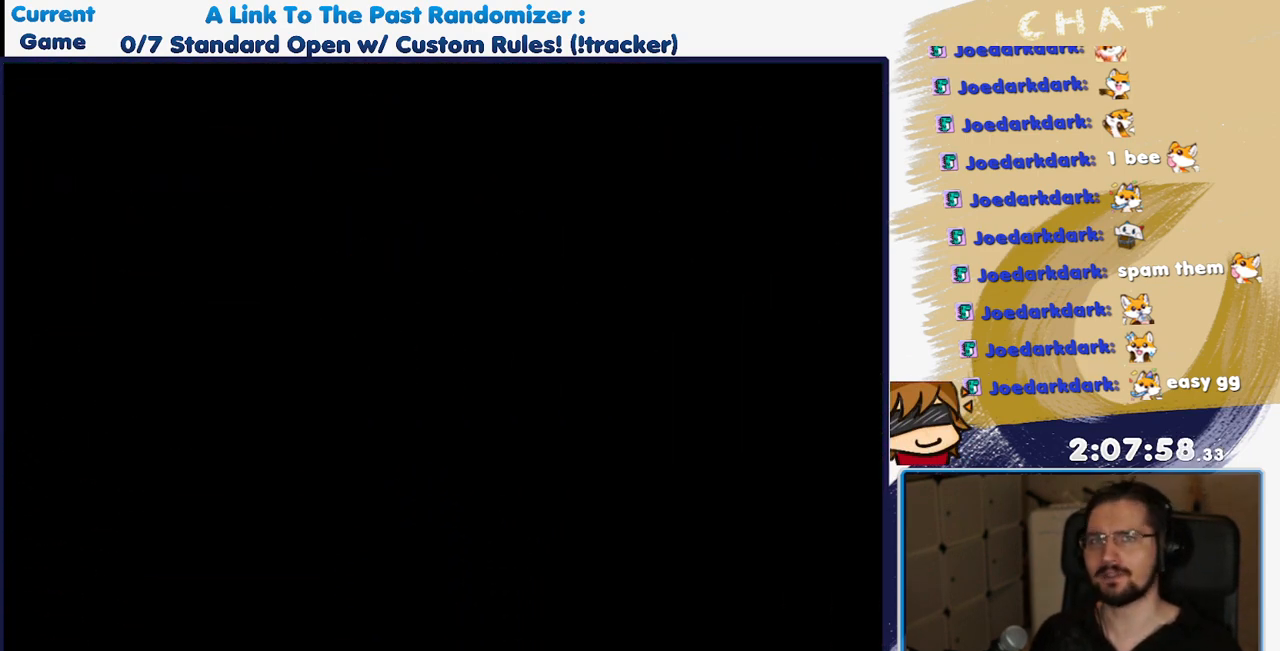
{"buttons": [], "events": []}
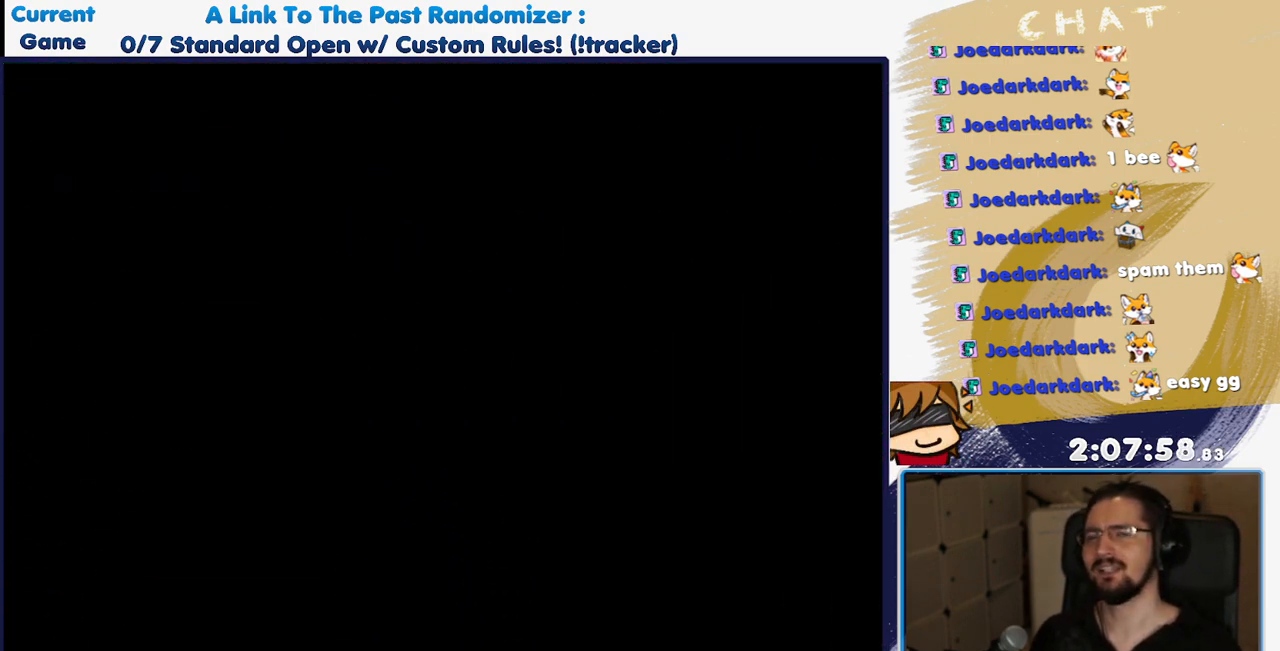
{"buttons": [], "events": []}
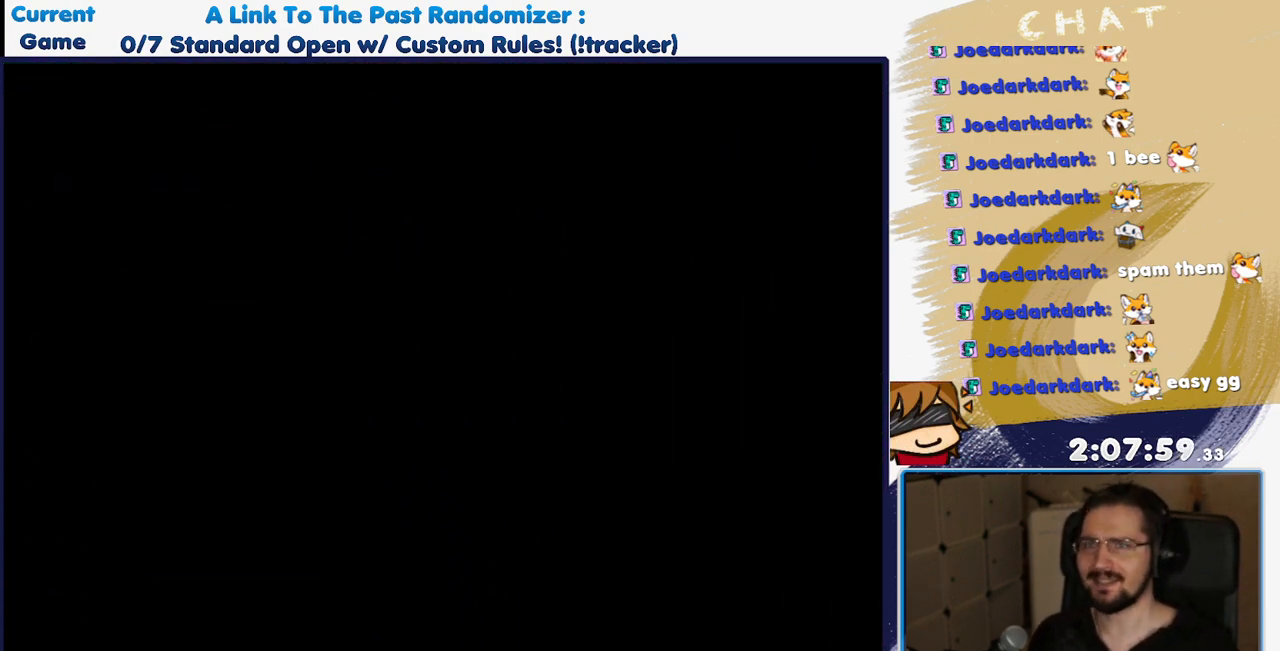
{"buttons": [], "events": []}
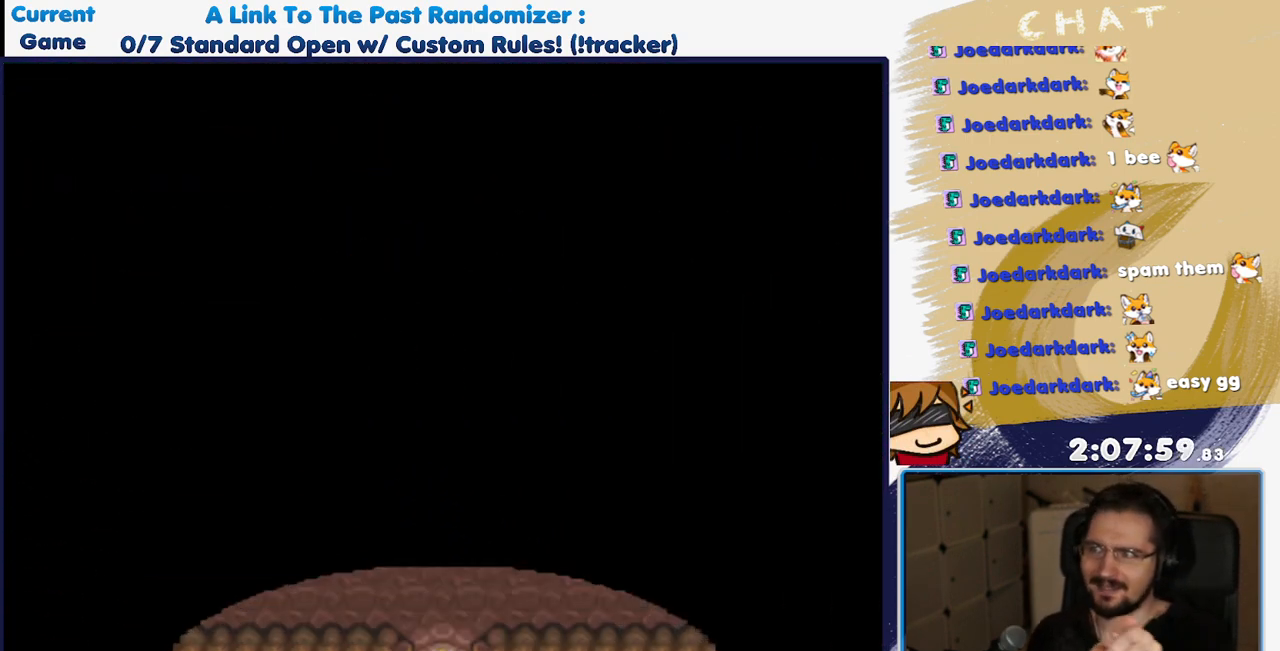
{"buttons": [], "events": []}
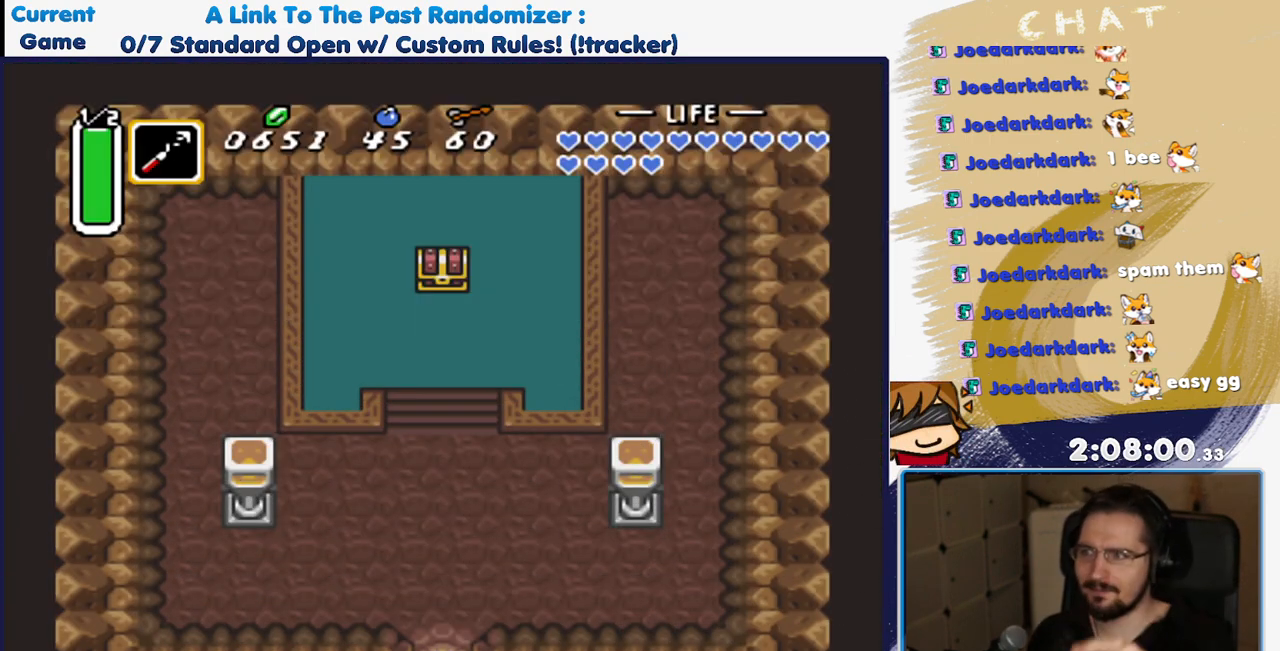
{"buttons": ["A", "DPAD_UP"], "events": [[100, "DPAD_UP", "down"], [467, "A", "down"]]}
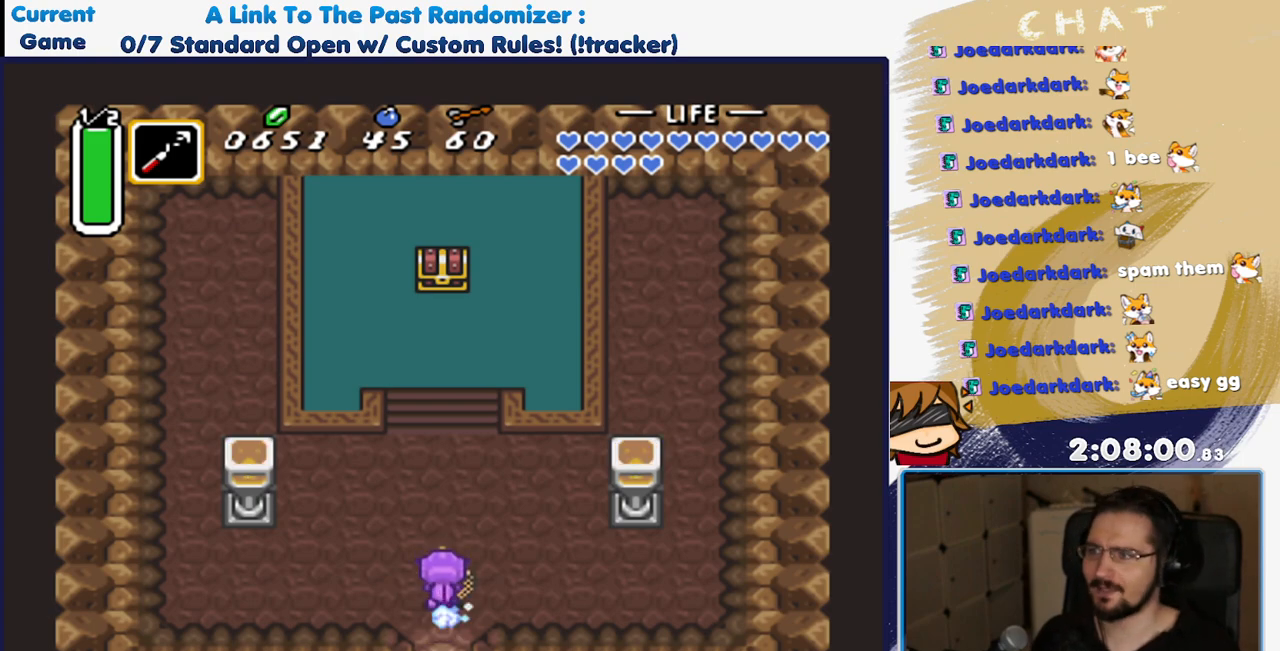
{"buttons": ["A"], "events": [[33, "DPAD_UP", "up"]]}
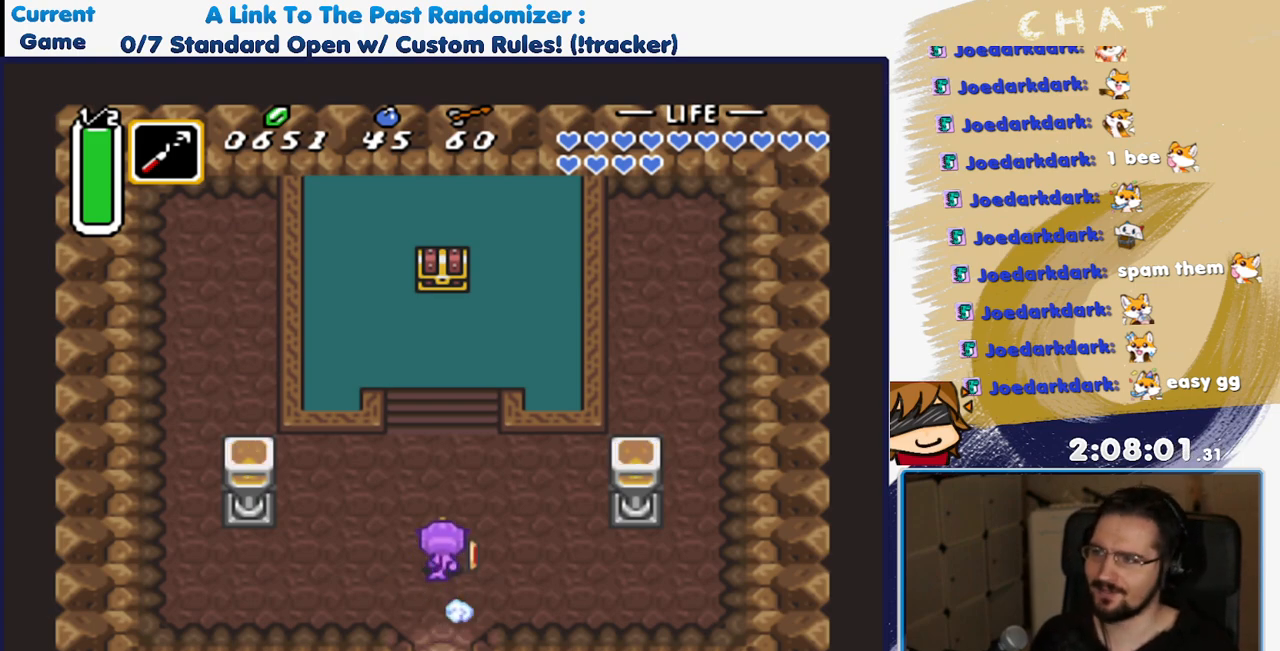
{"buttons": [], "events": [[350, "A", "up"]]}
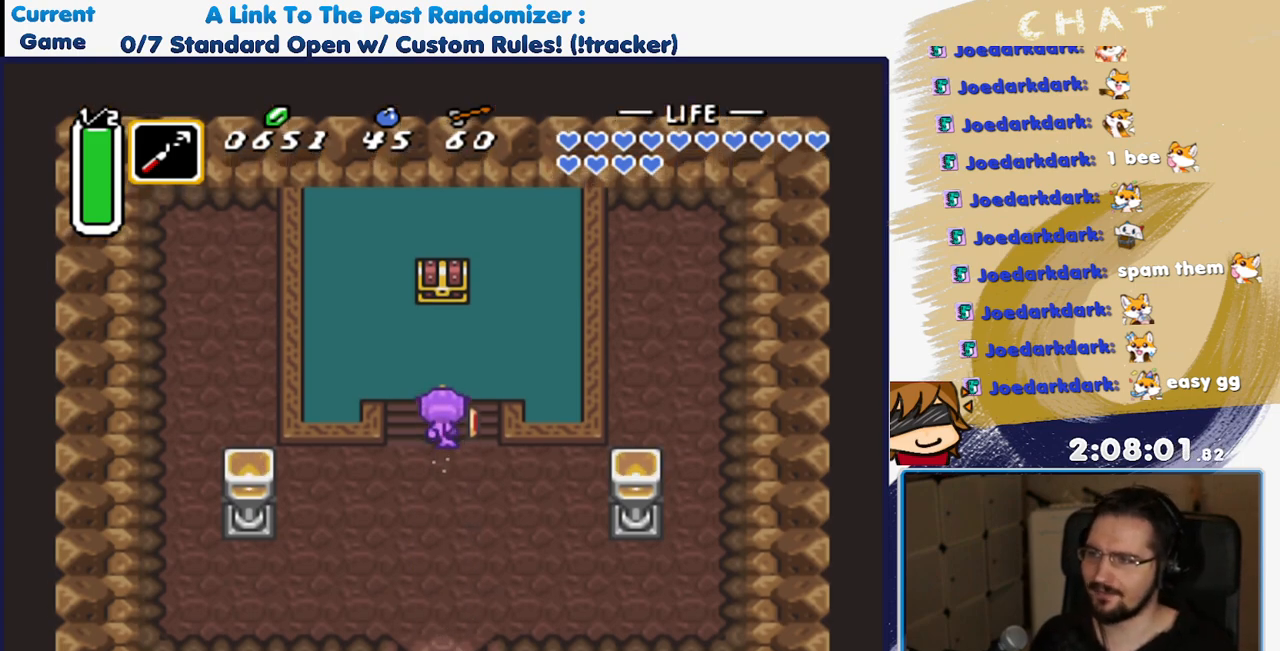
{"buttons": ["A", "DPAD_UP"], "events": [[117, "DPAD_DOWN", "down"], [233, "DPAD_DOWN", "up"], [267, "DPAD_UP", "down"], [500, "A", "down"]]}
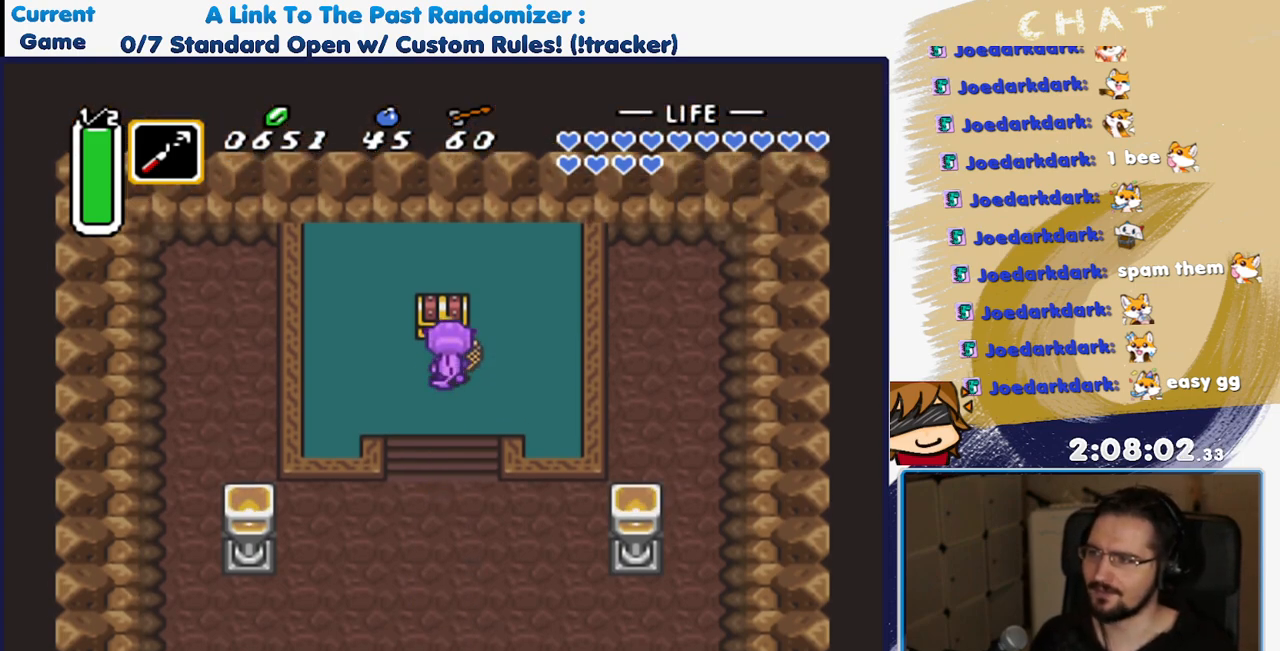
{"buttons": [], "events": [[83, "DPAD_UP", "up"], [117, "A", "up"]]}